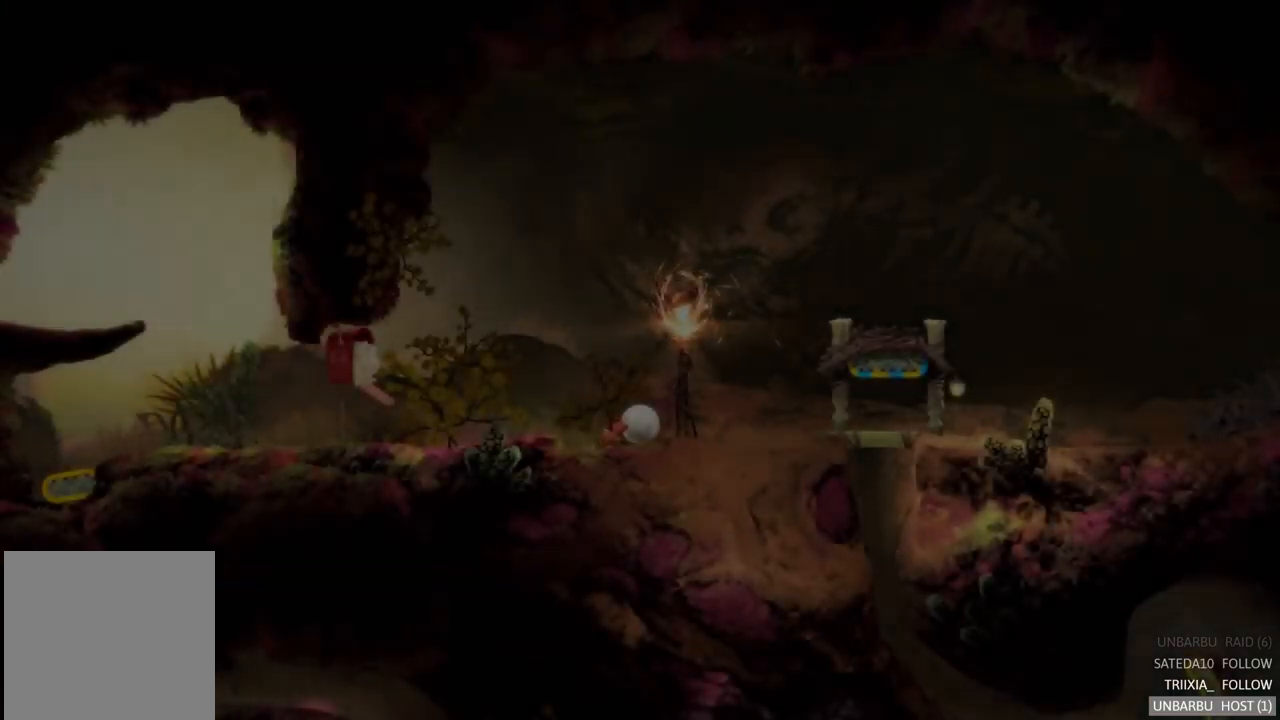
Gameplay with a controller (Xbox layout); each line is a JSON object with the inputs held at the frame after it. "events" lists button and stick changes between this image and that frame as [ms after this image, input, new state], when the widget could be followed in between. Not read: L3 R3.
{"buttons": [], "left_stick": "right", "right_stick": "center", "events": [[117, "left_stick", "right"]]}
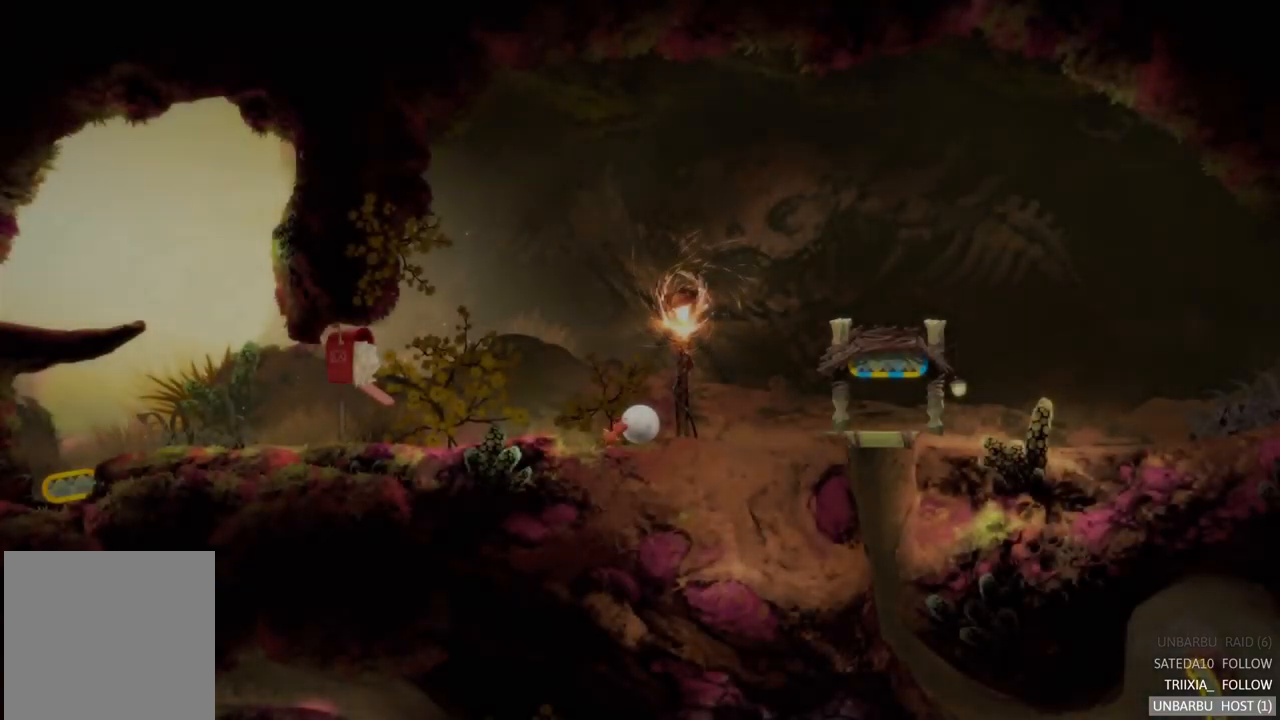
{"buttons": [], "left_stick": "right", "right_stick": "center", "events": []}
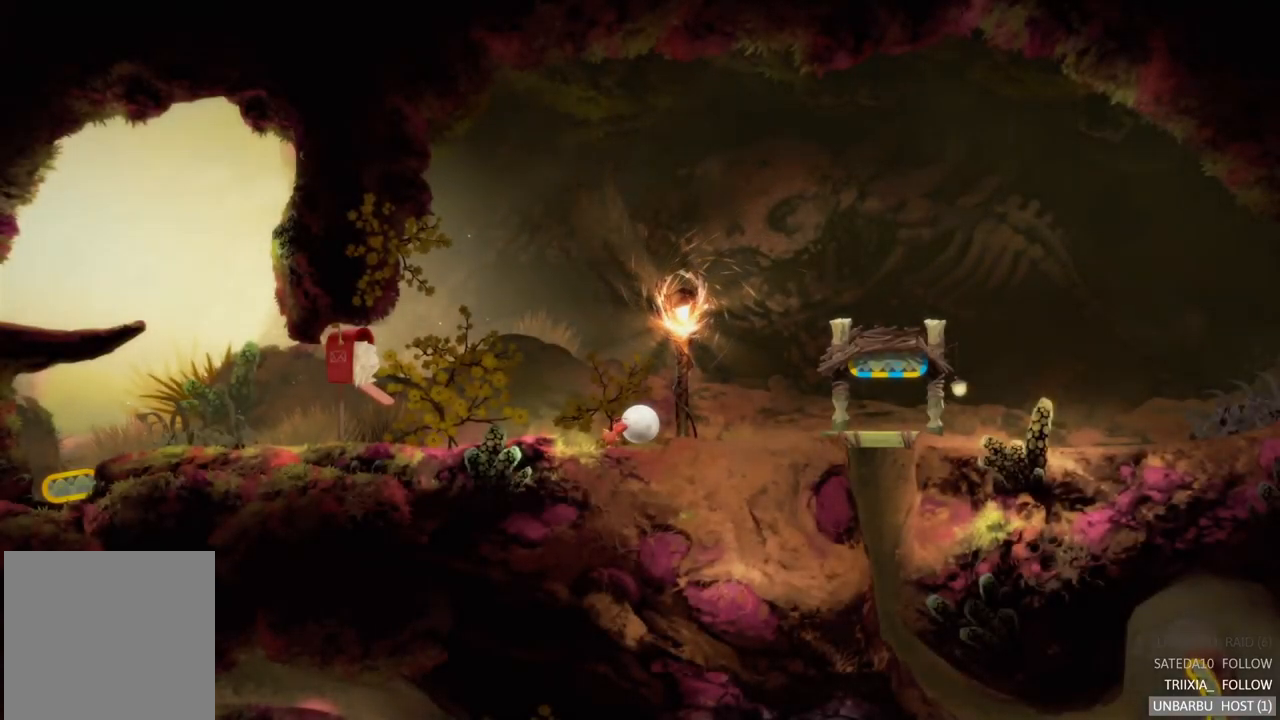
{"buttons": [], "left_stick": "right", "right_stick": "center", "events": []}
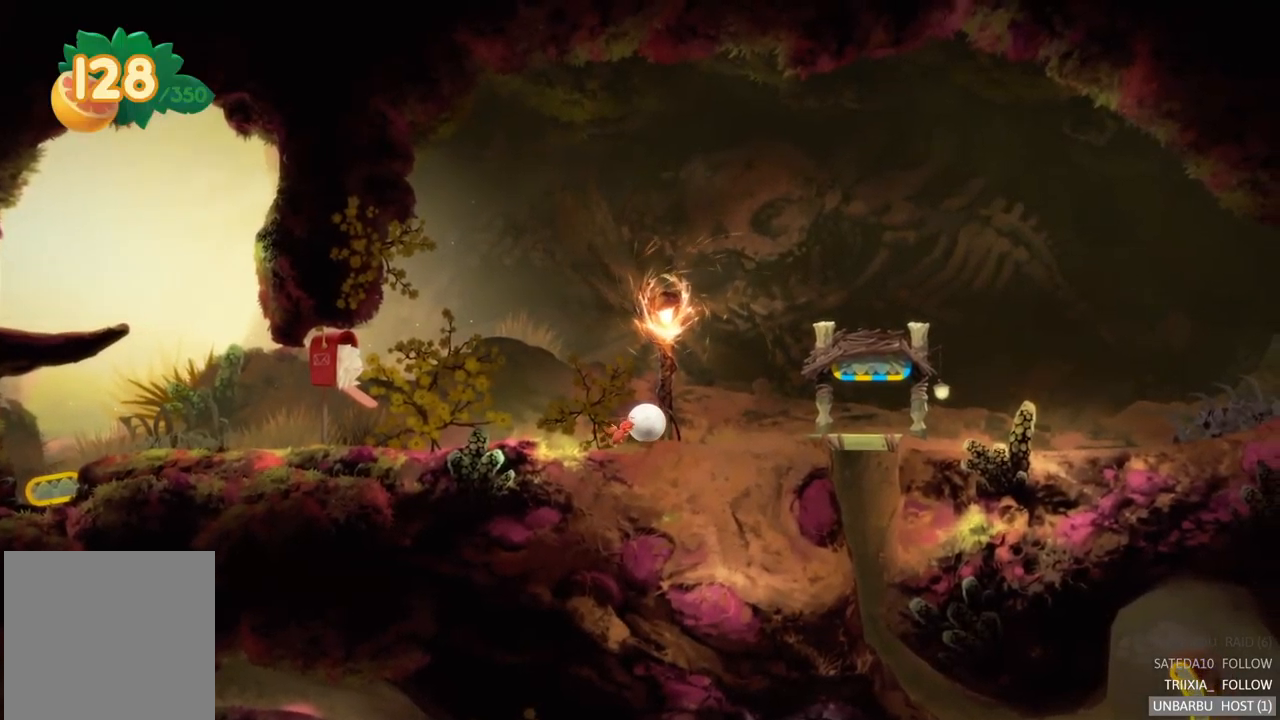
{"buttons": [], "left_stick": "center", "right_stick": "center", "events": [[167, "left_stick", "center"]]}
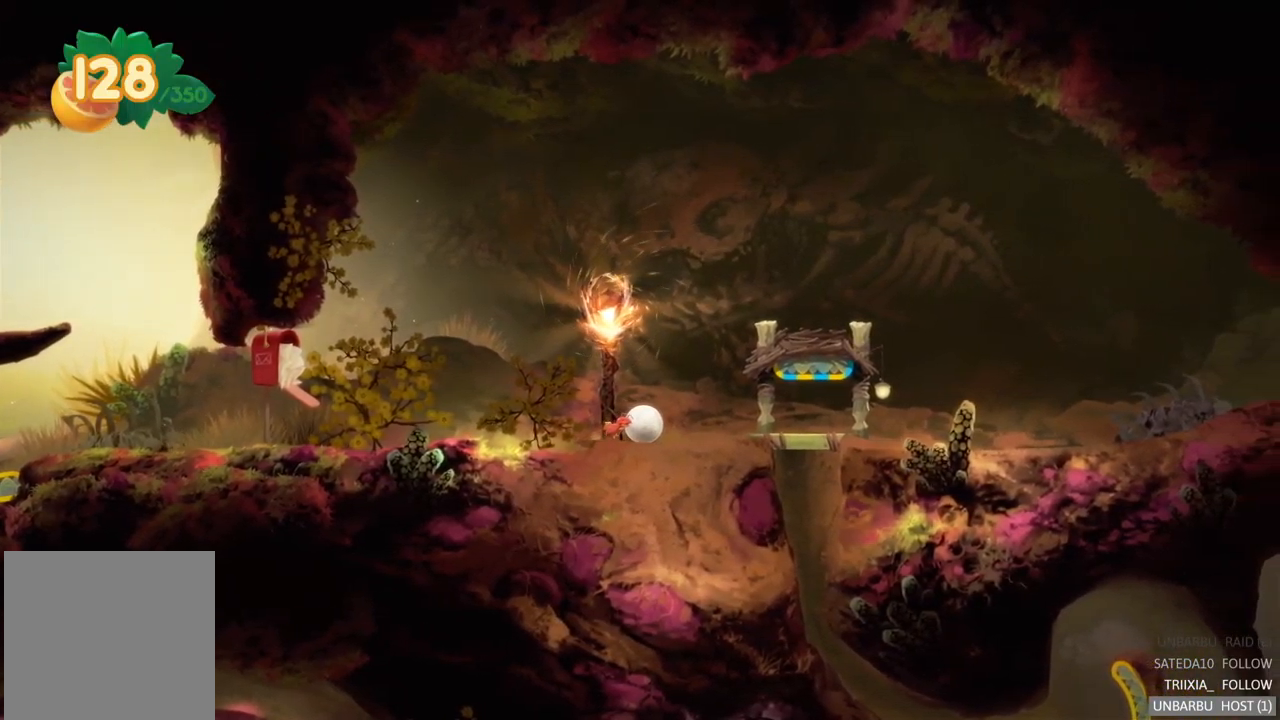
{"buttons": ["SELECT"], "left_stick": "center", "right_stick": "center", "events": [[401, "SELECT", "down"]]}
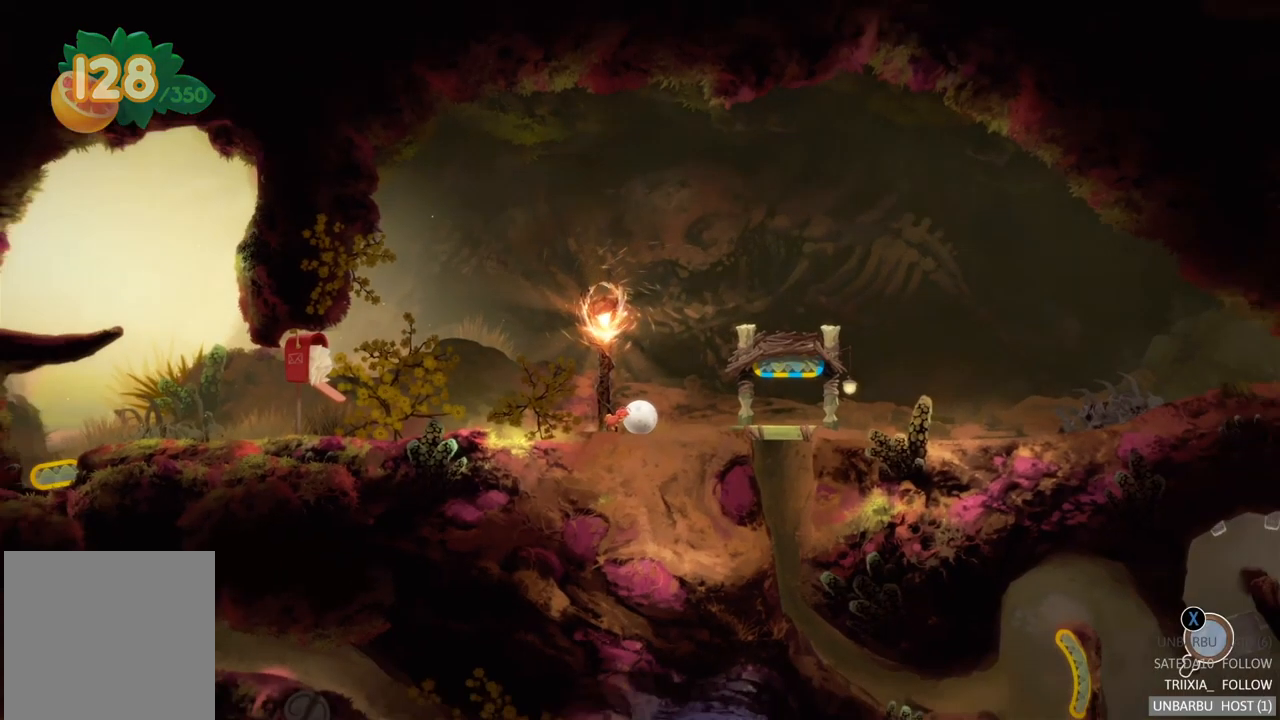
{"buttons": ["SELECT"], "left_stick": "center", "right_stick": "center", "events": [[83, "SELECT", "up"], [450, "SELECT", "down"]]}
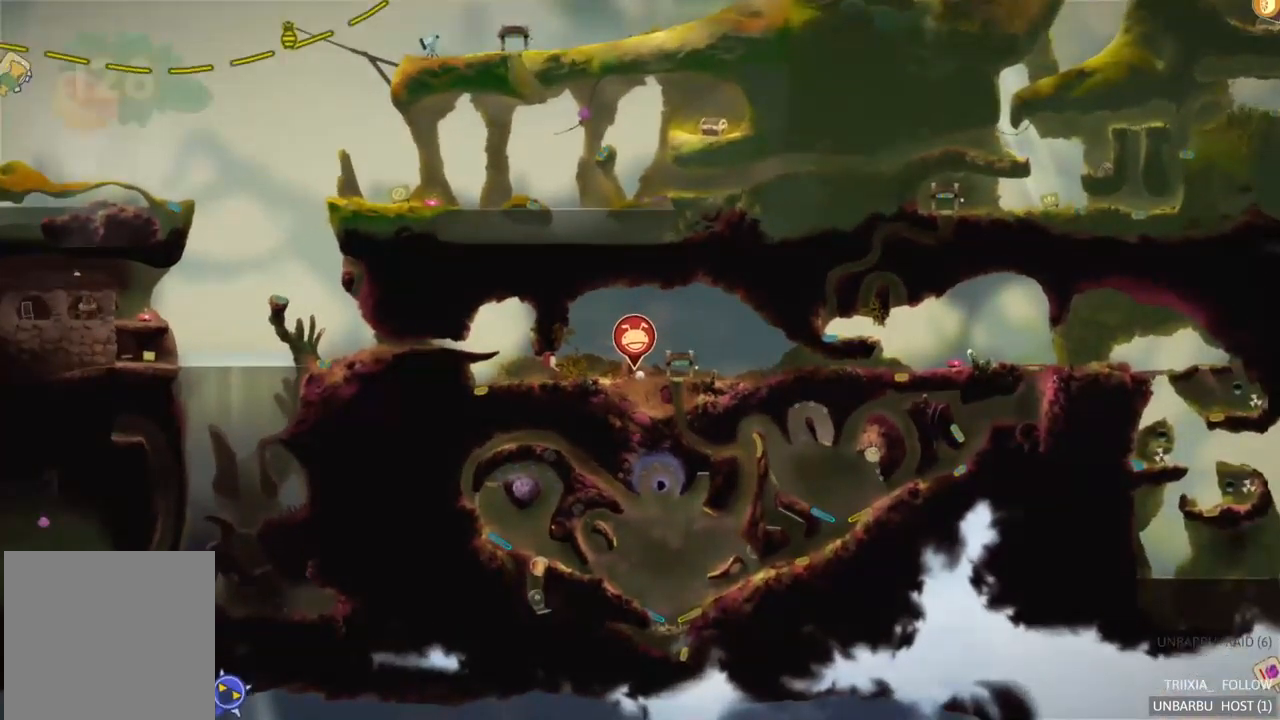
{"buttons": [], "left_stick": "center", "right_stick": "center", "events": [[133, "SELECT", "up"]]}
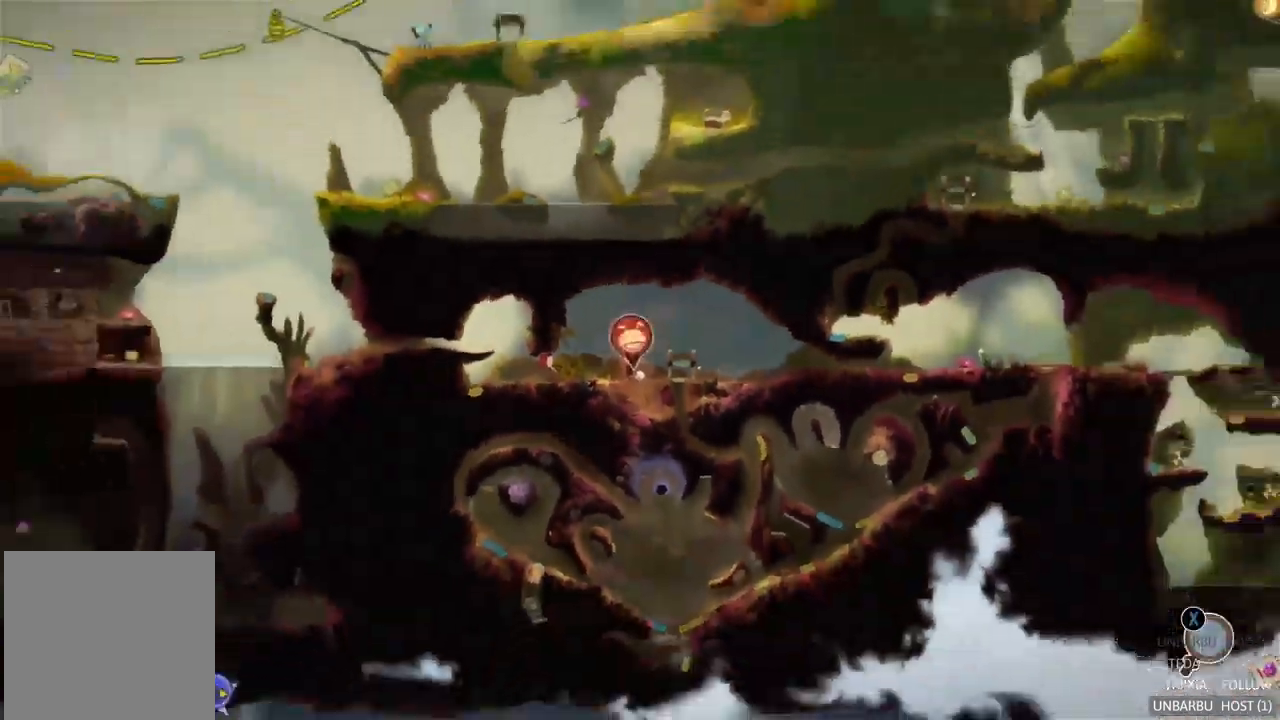
{"buttons": ["X"], "left_stick": "center", "right_stick": "center", "events": [[167, "Y", "down"], [267, "Y", "up"], [367, "X", "down"]]}
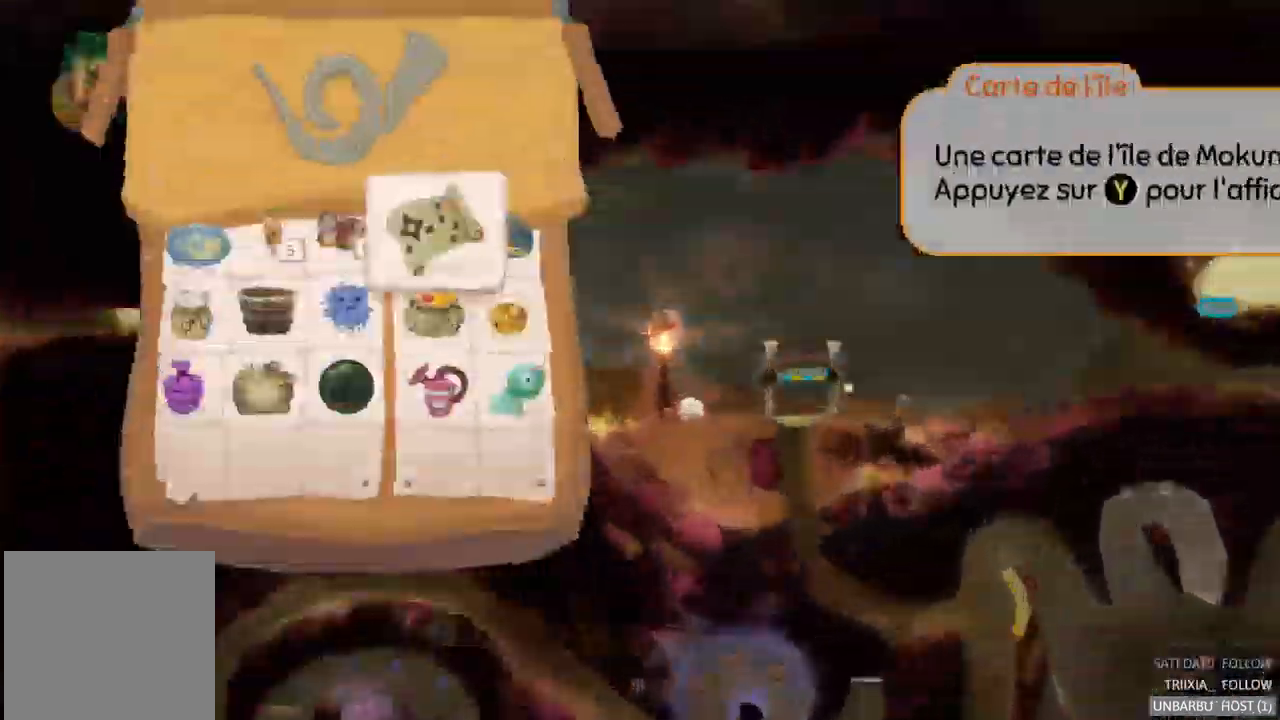
{"buttons": [], "left_stick": "center", "right_stick": "center", "events": [[50, "X", "up"]]}
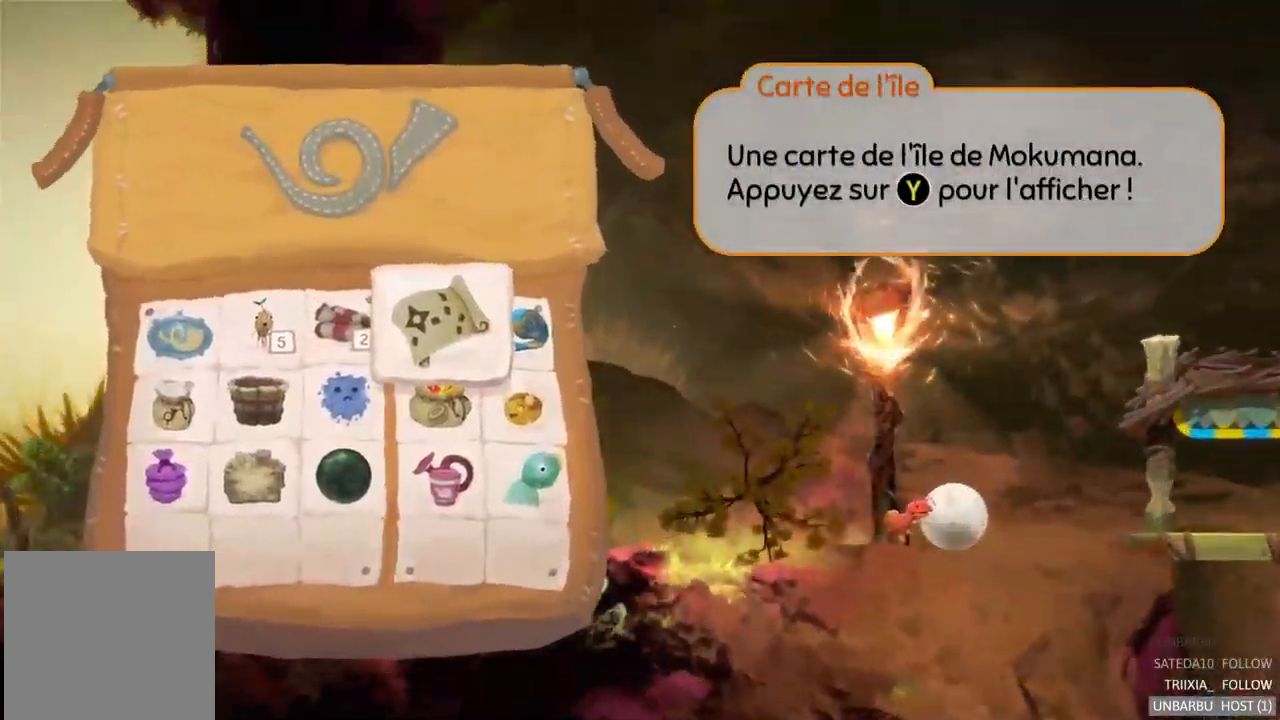
{"buttons": [], "left_stick": "left", "right_stick": "center", "events": [[333, "left_stick", "left"]]}
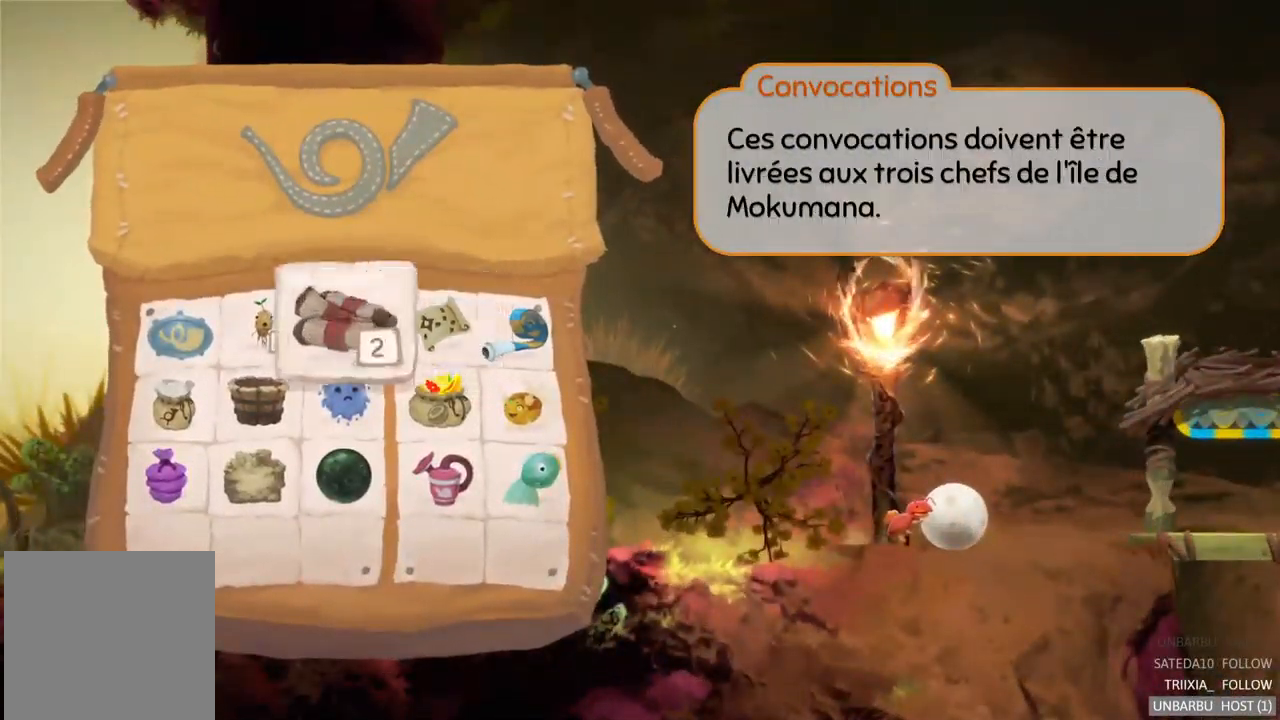
{"buttons": [], "left_stick": "center", "right_stick": "center", "events": [[300, "left_stick", "center"]]}
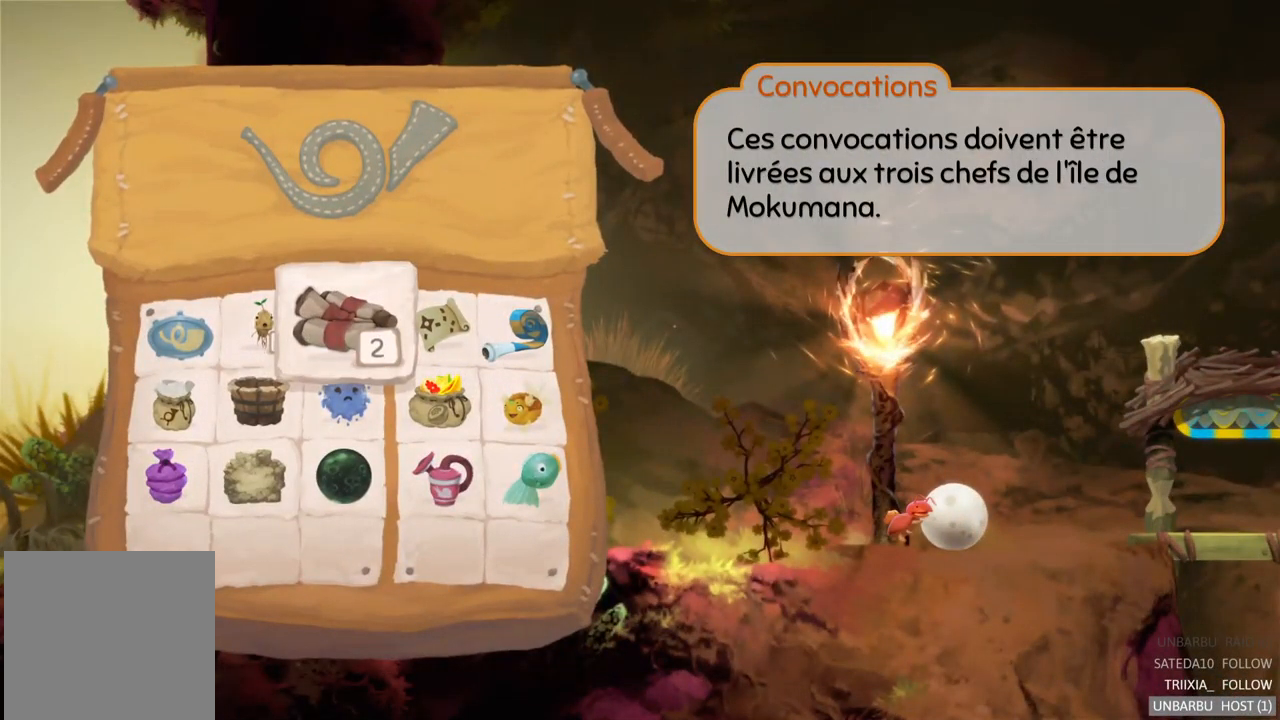
{"buttons": [], "left_stick": "right", "right_stick": "center", "events": [[17, "B", "down"], [117, "B", "up"], [333, "left_stick", "right"]]}
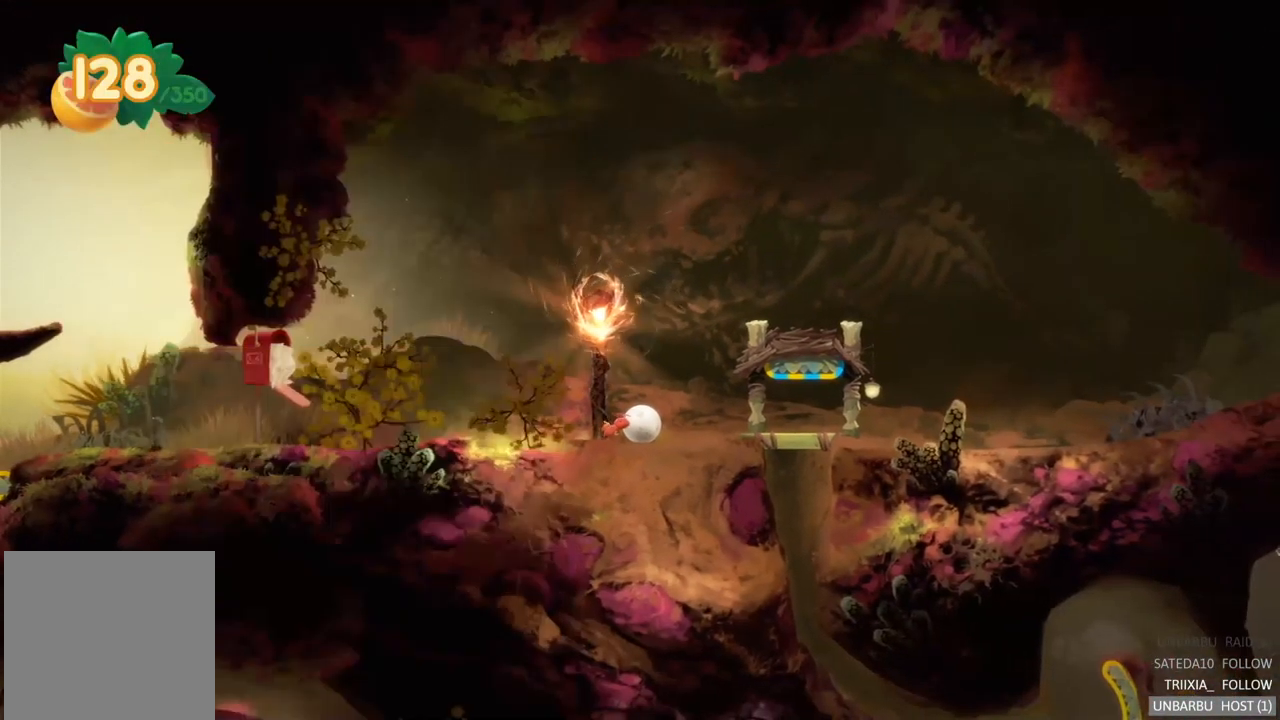
{"buttons": [], "left_stick": "right", "right_stick": "center", "events": []}
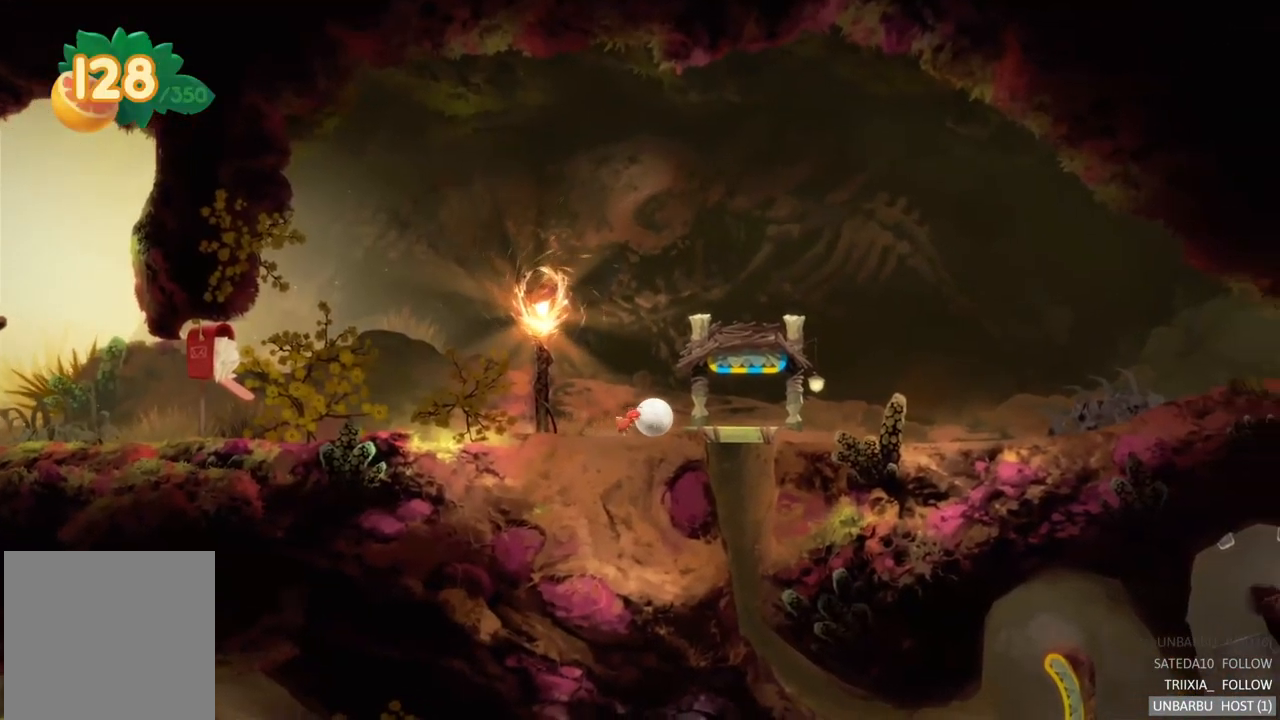
{"buttons": [], "left_stick": "right", "right_stick": "center", "events": []}
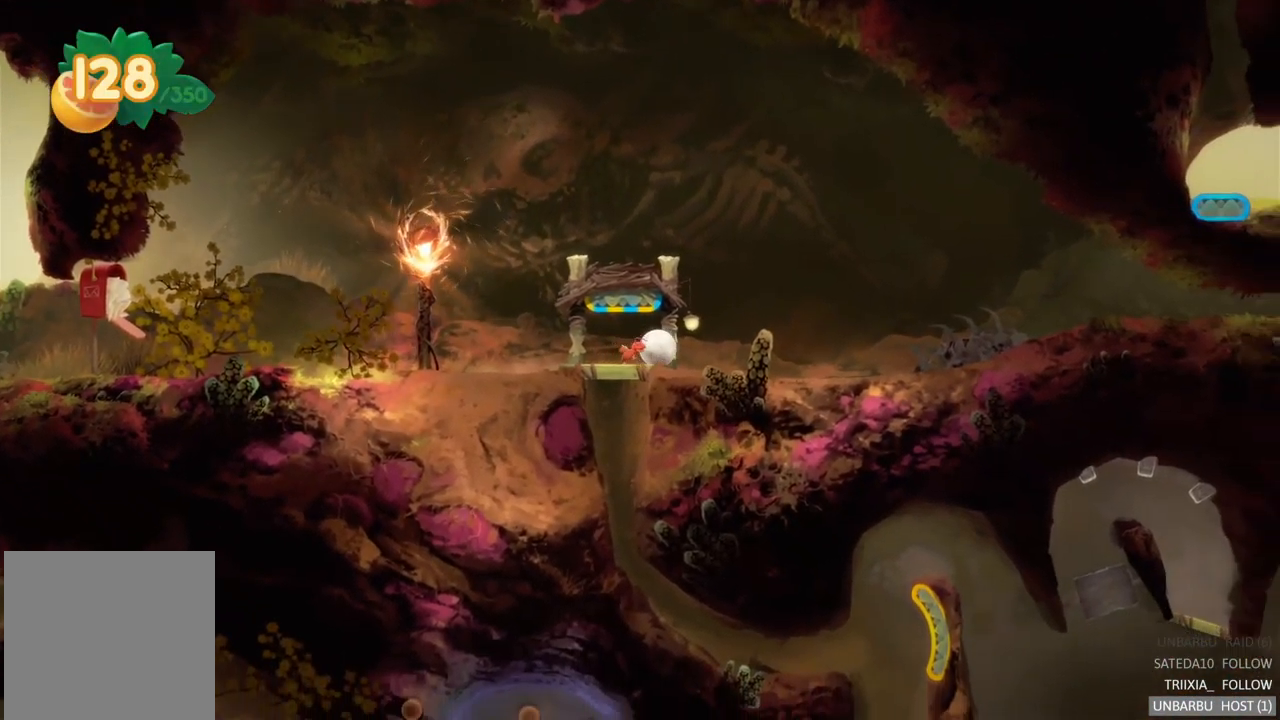
{"buttons": [], "left_stick": "right", "right_stick": "center", "events": []}
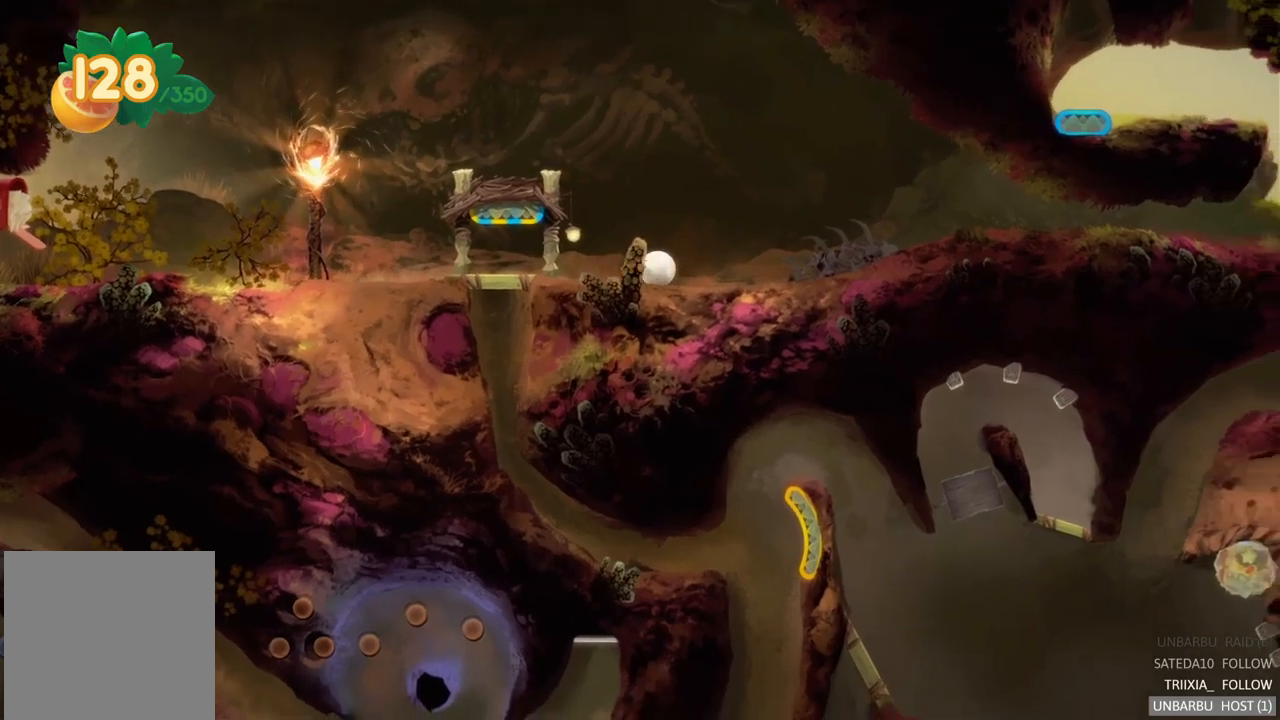
{"buttons": [], "left_stick": "right", "right_stick": "center", "events": []}
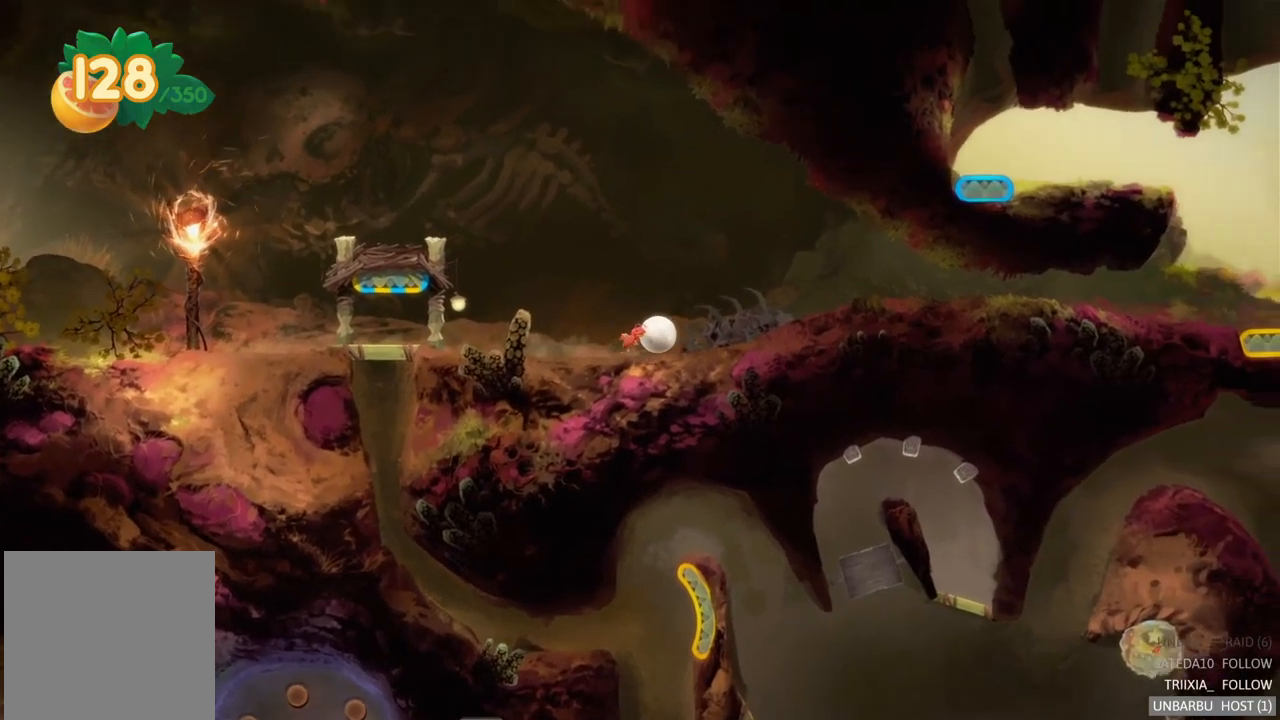
{"buttons": [], "left_stick": "right", "right_stick": "center", "events": []}
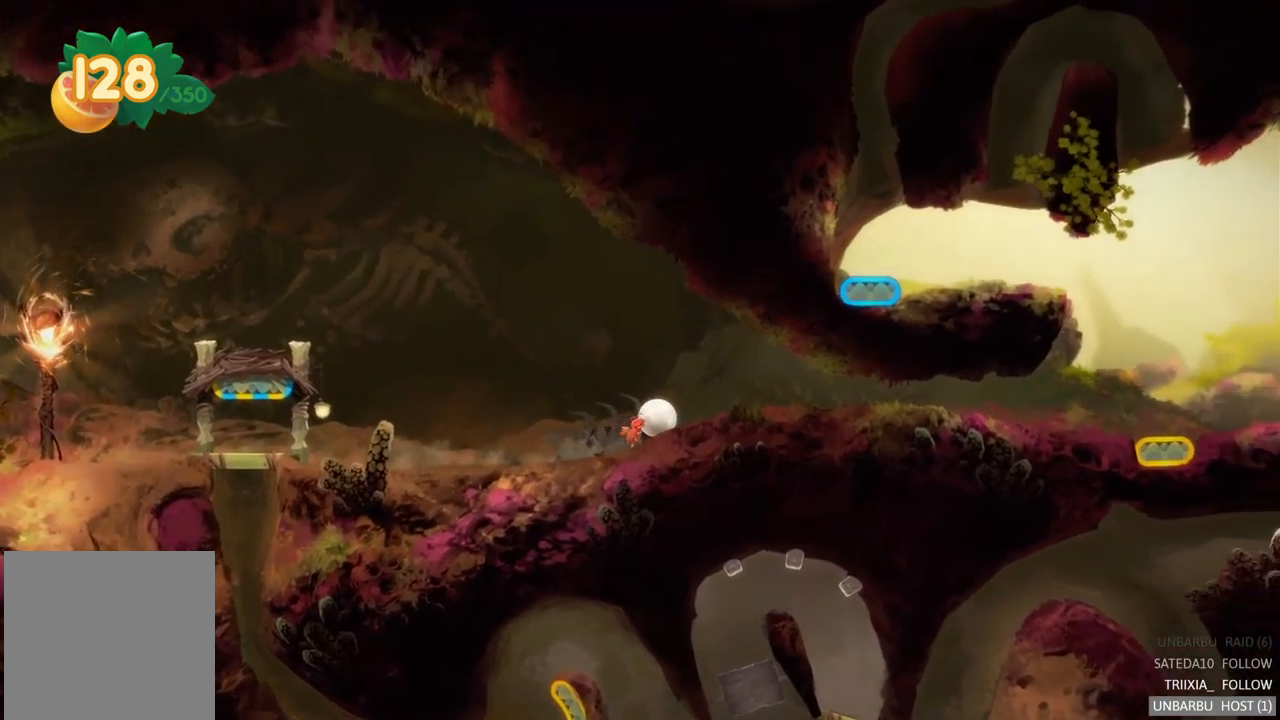
{"buttons": [], "left_stick": "right", "right_stick": "center", "events": []}
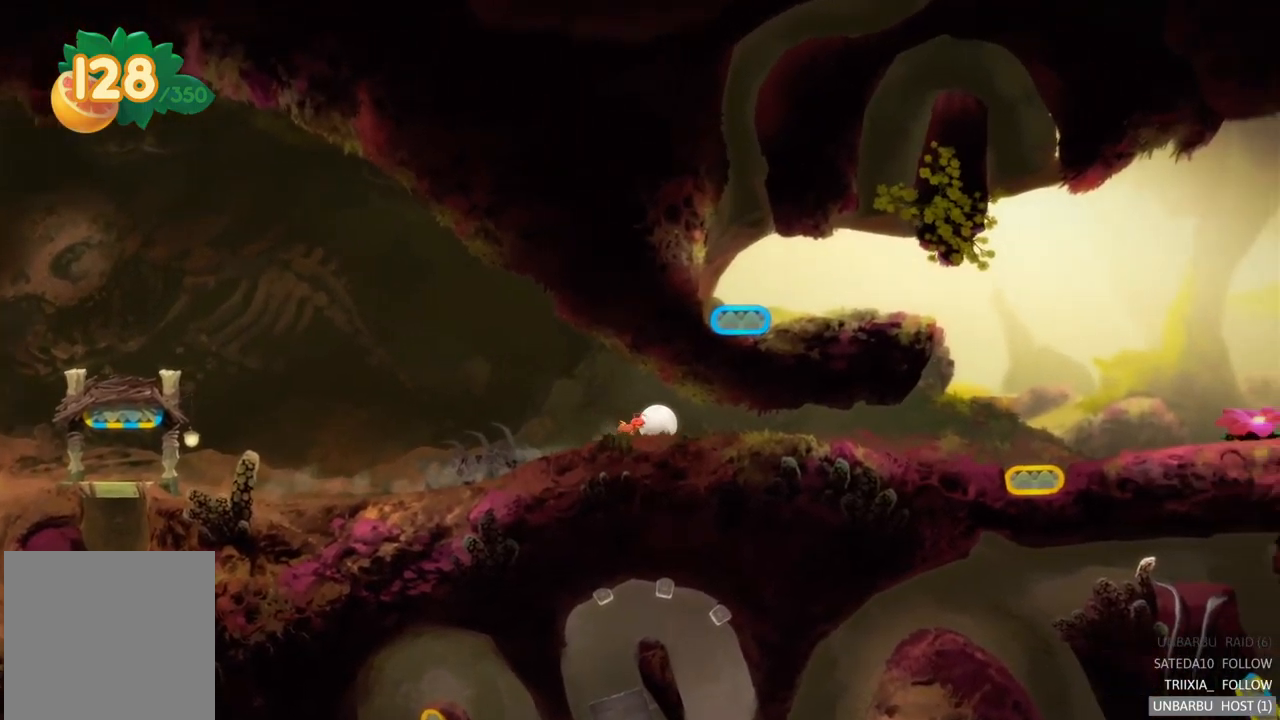
{"buttons": [], "left_stick": "right", "right_stick": "center", "events": []}
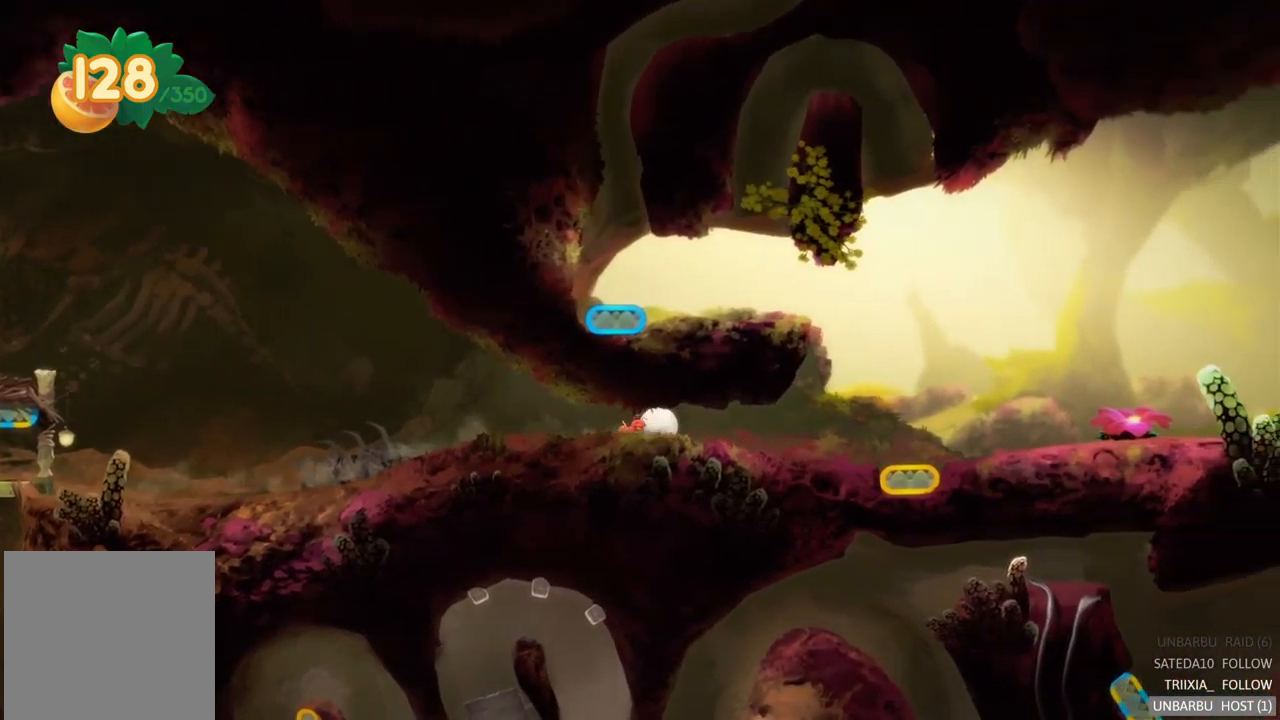
{"buttons": [], "left_stick": "right", "right_stick": "center", "events": []}
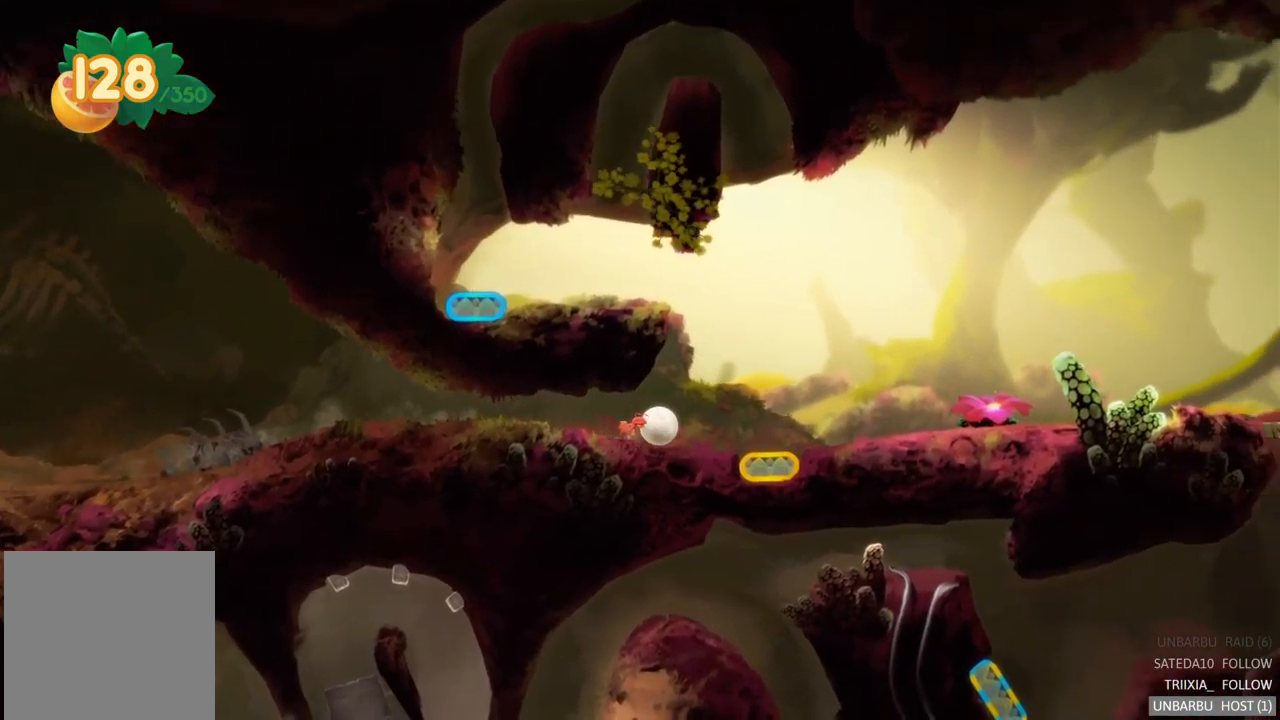
{"buttons": ["L2"], "left_stick": "up-right", "right_stick": "center", "events": [[384, "L2", "down"], [417, "left_stick", "up-right"]]}
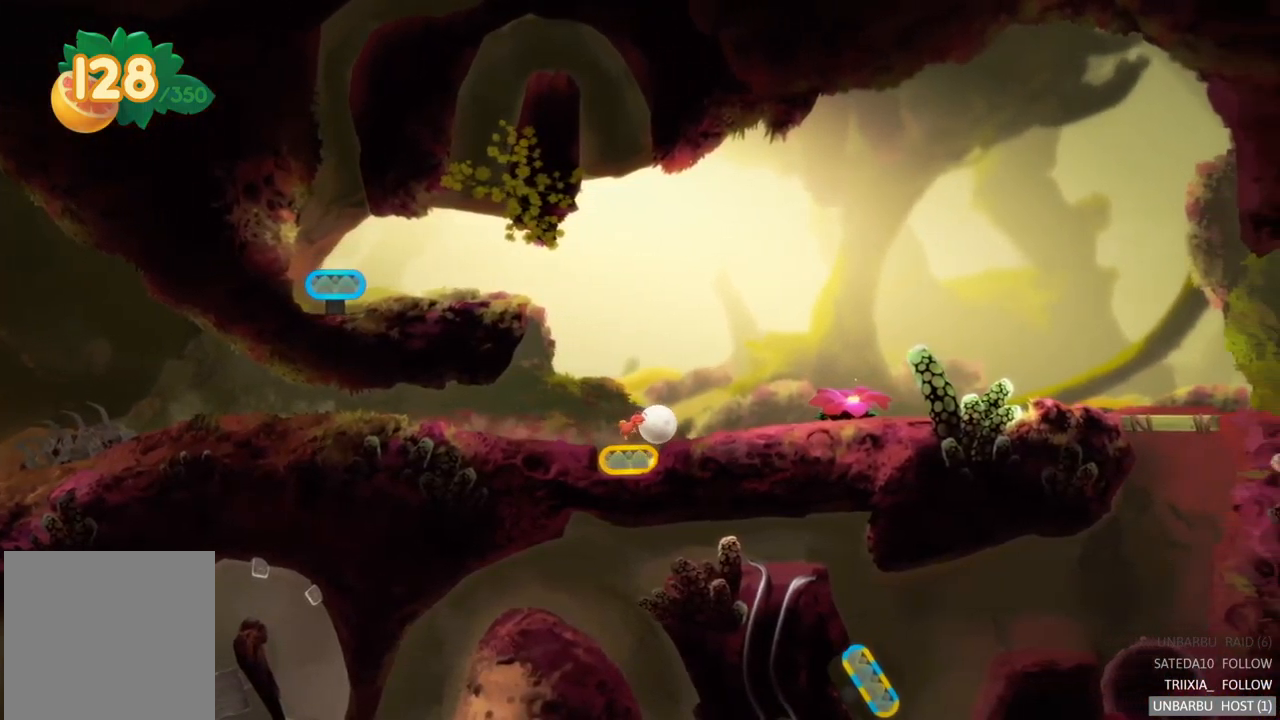
{"buttons": [], "left_stick": "left", "right_stick": "center", "events": [[50, "left_stick", "center"], [100, "L2", "up"], [367, "left_stick", "left"]]}
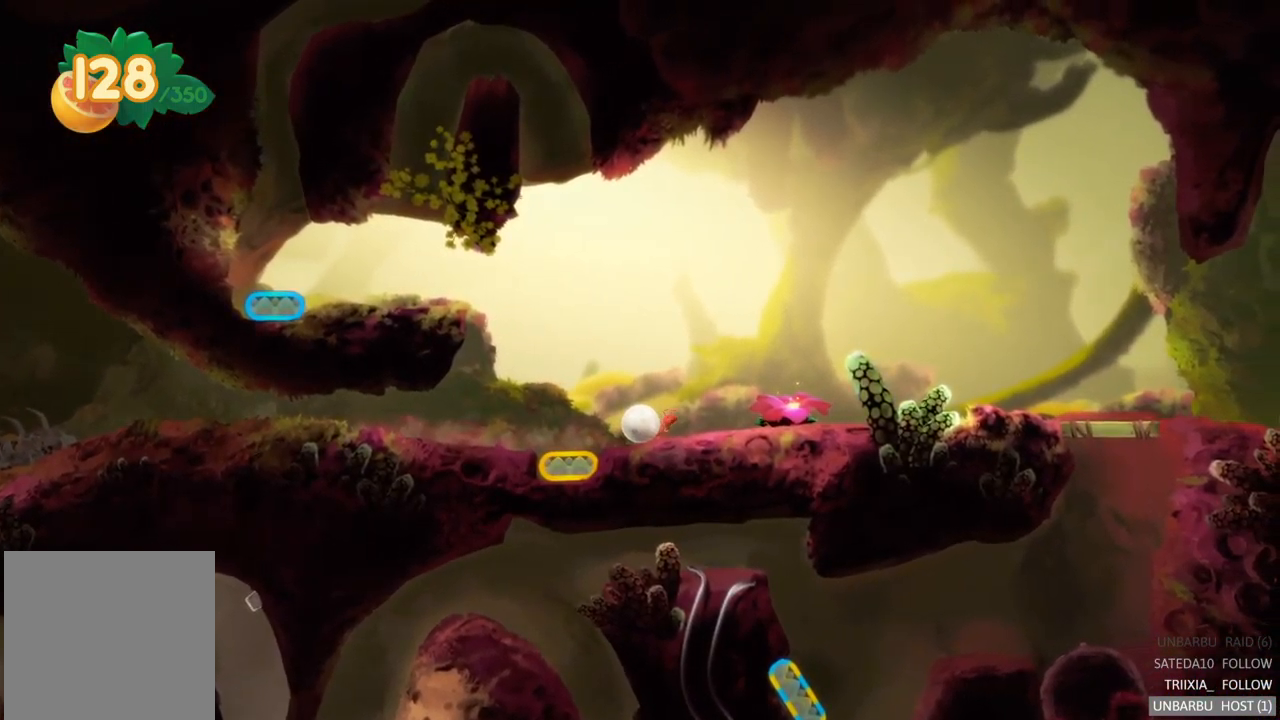
{"buttons": [], "left_stick": "left", "right_stick": "center", "events": []}
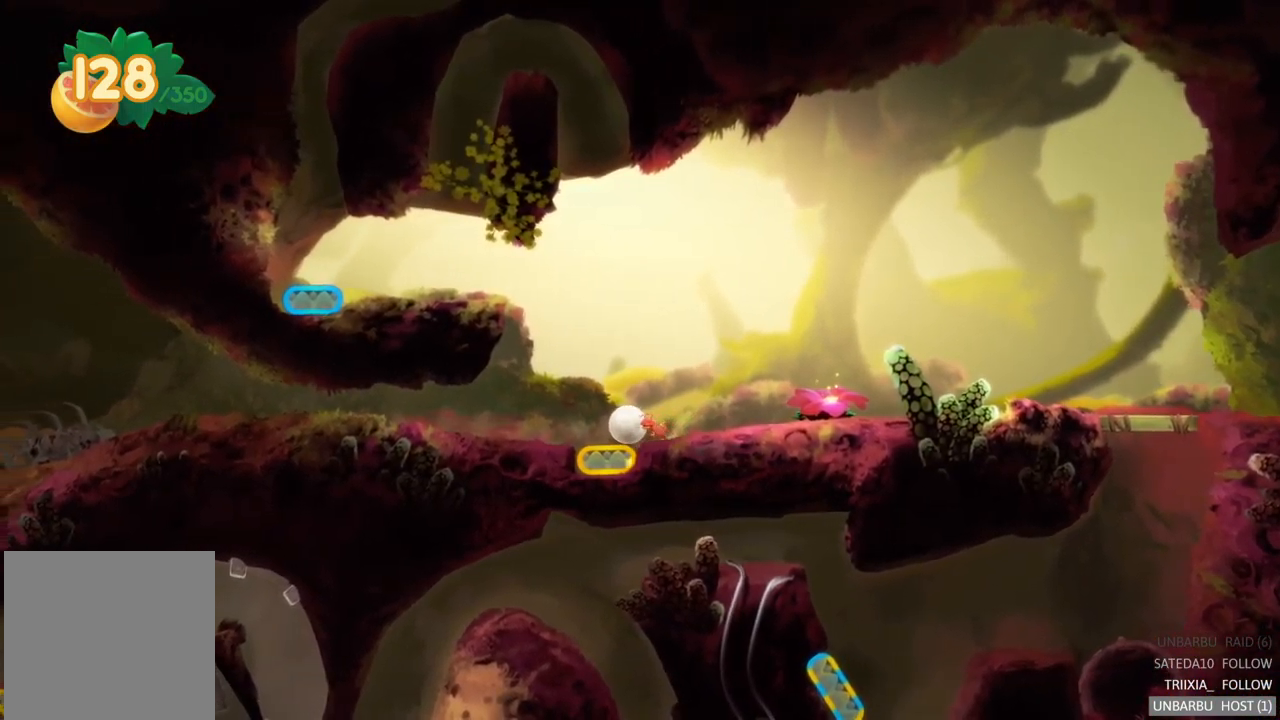
{"buttons": [], "left_stick": "center", "right_stick": "center", "events": [[34, "left_stick", "center"], [84, "R2", "down"], [467, "R2", "up"]]}
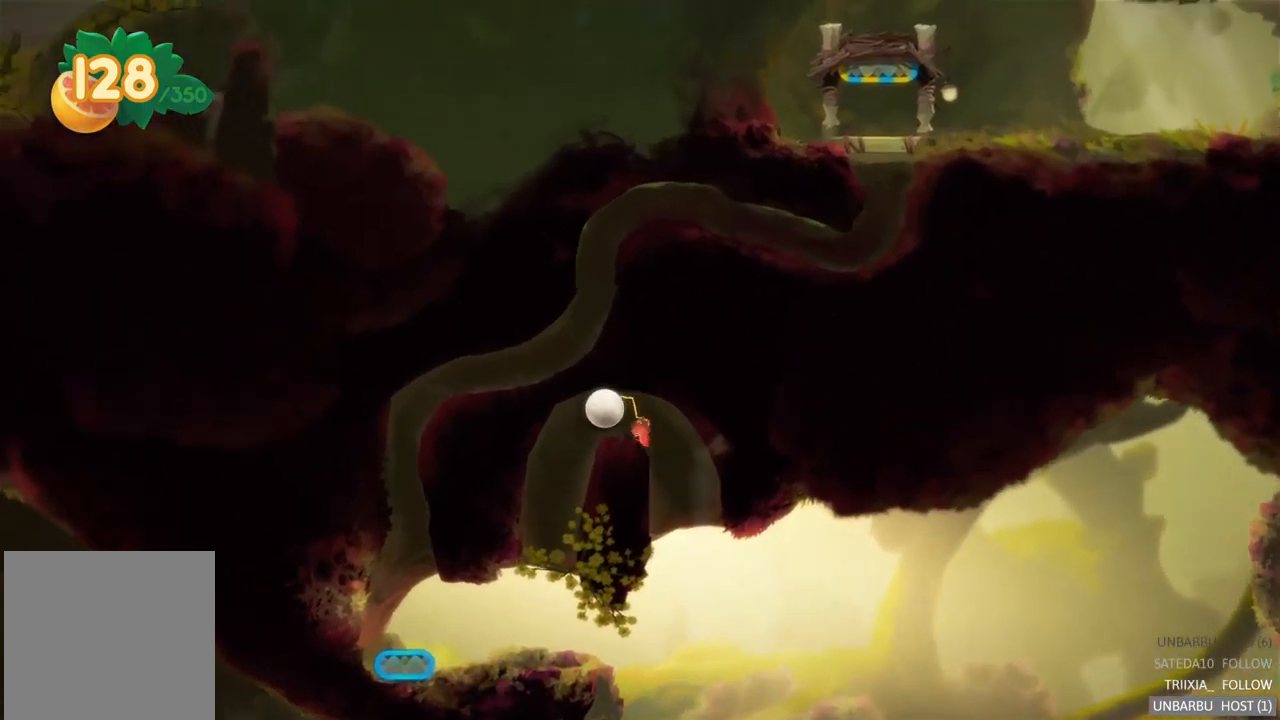
{"buttons": [], "left_stick": "center", "right_stick": "center", "events": []}
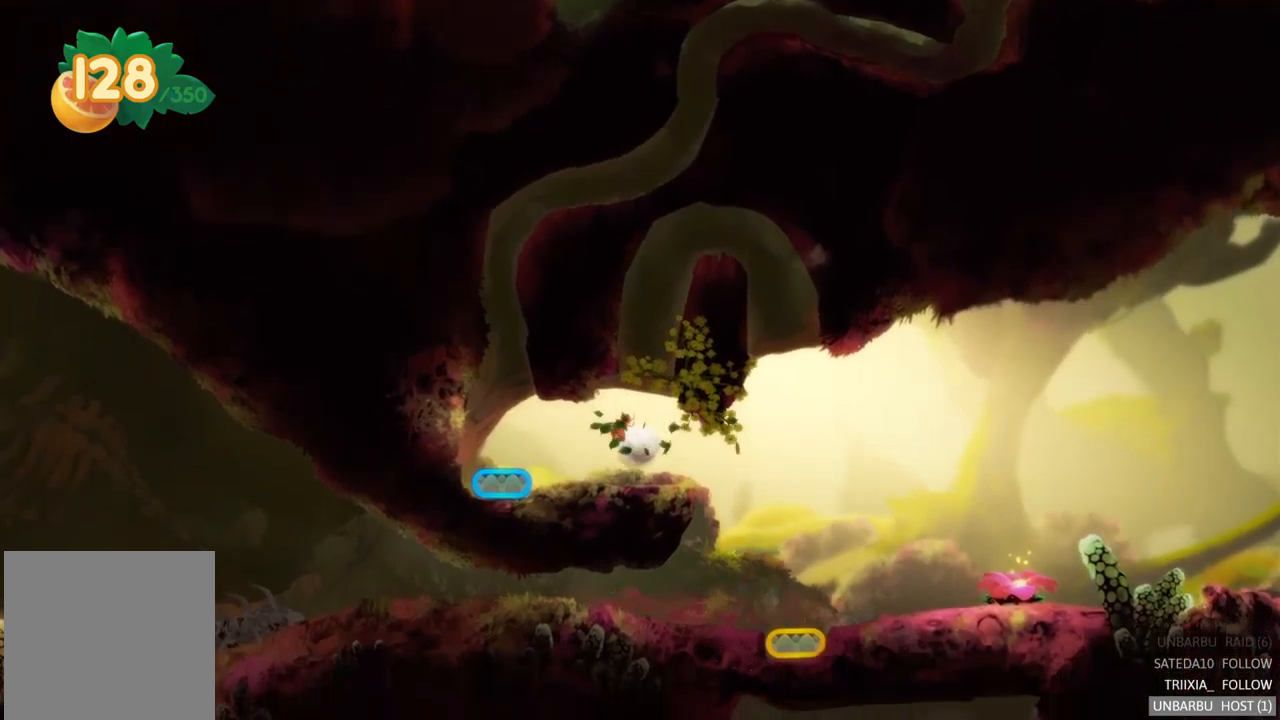
{"buttons": [], "left_stick": "center", "right_stick": "center", "events": []}
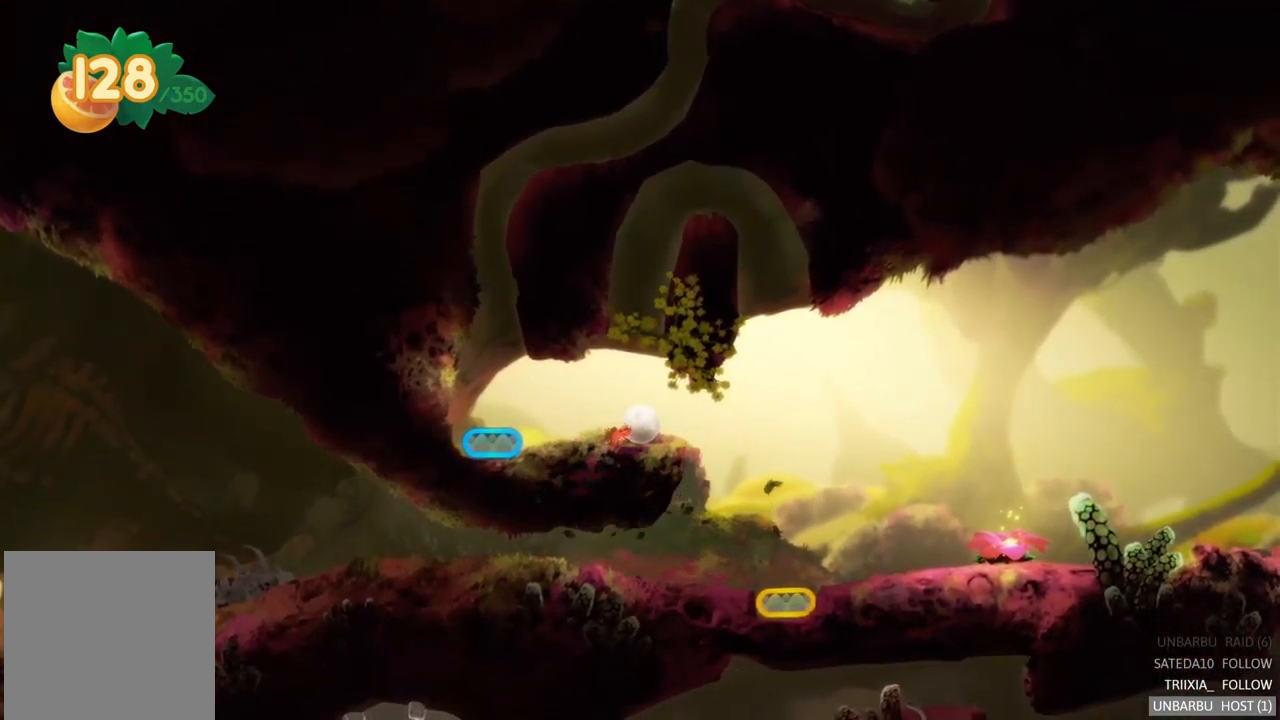
{"buttons": [], "left_stick": "center", "right_stick": "center", "events": []}
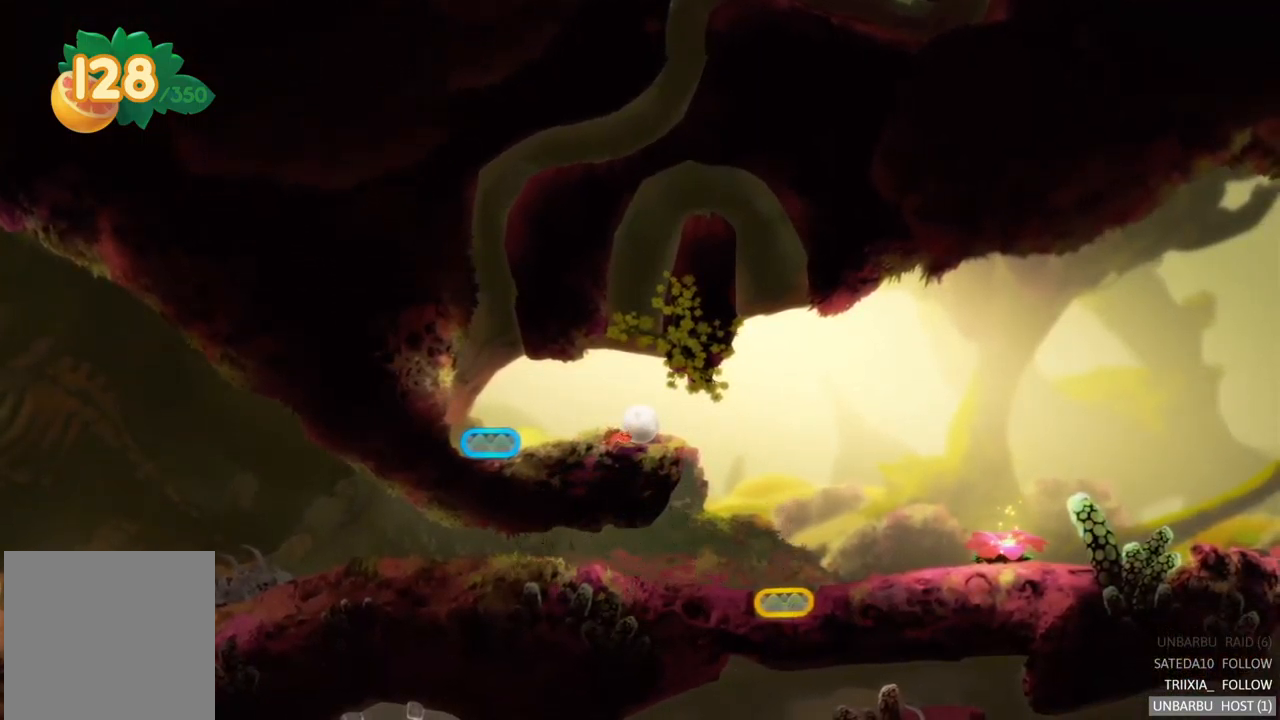
{"buttons": ["X"], "left_stick": "center", "right_stick": "center", "events": [[484, "X", "down"]]}
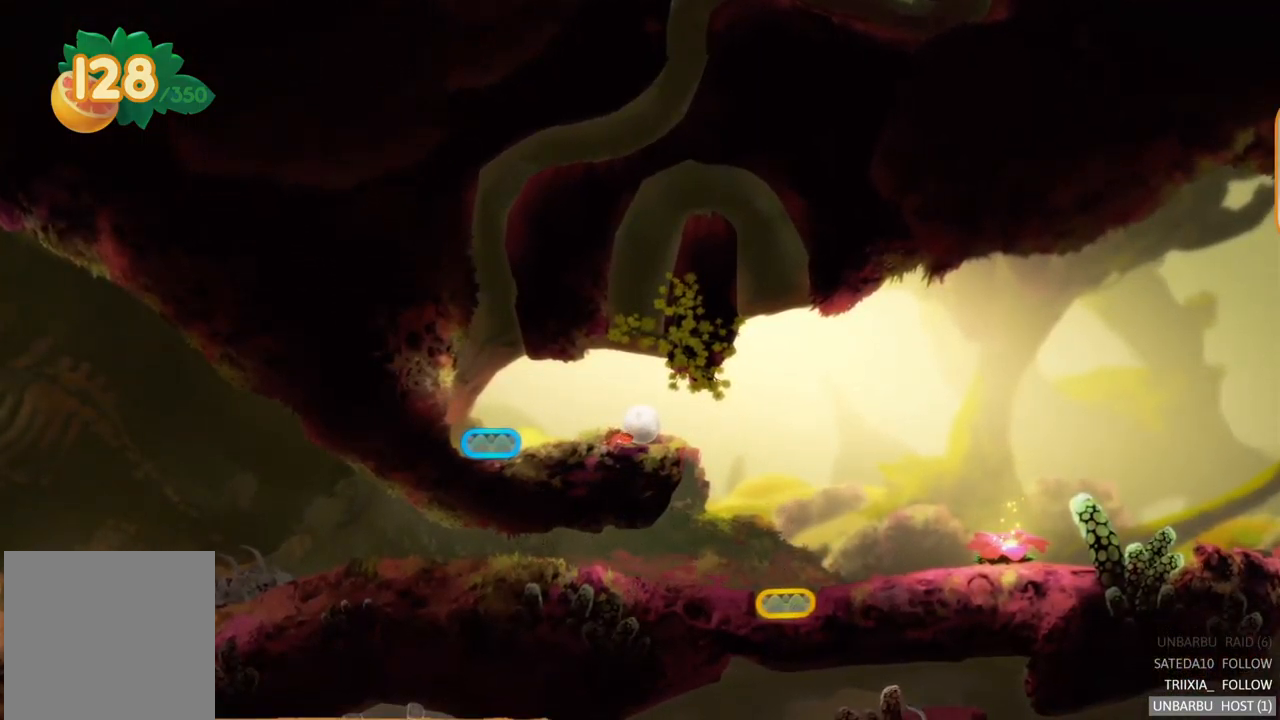
{"buttons": [], "left_stick": "center", "right_stick": "center", "events": [[100, "X", "up"]]}
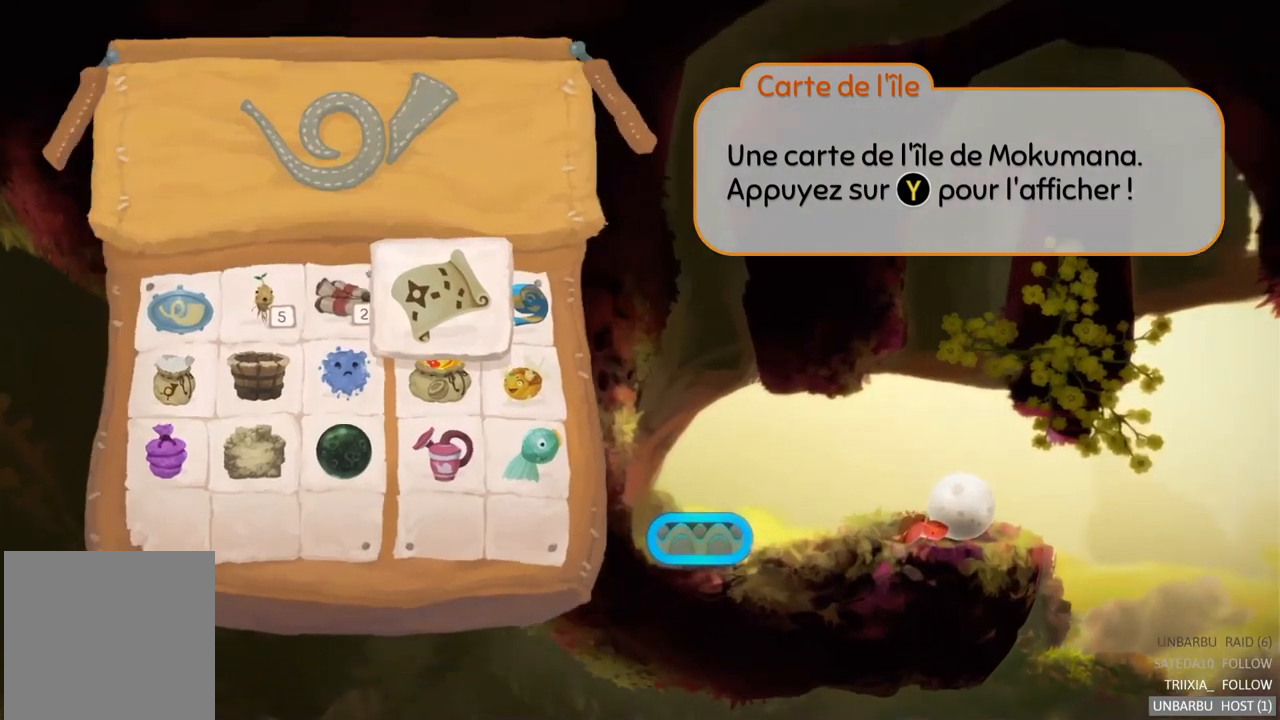
{"buttons": [], "left_stick": "center", "right_stick": "center", "events": [[50, "X", "down"], [184, "X", "up"], [317, "Y", "down"], [450, "Y", "up"]]}
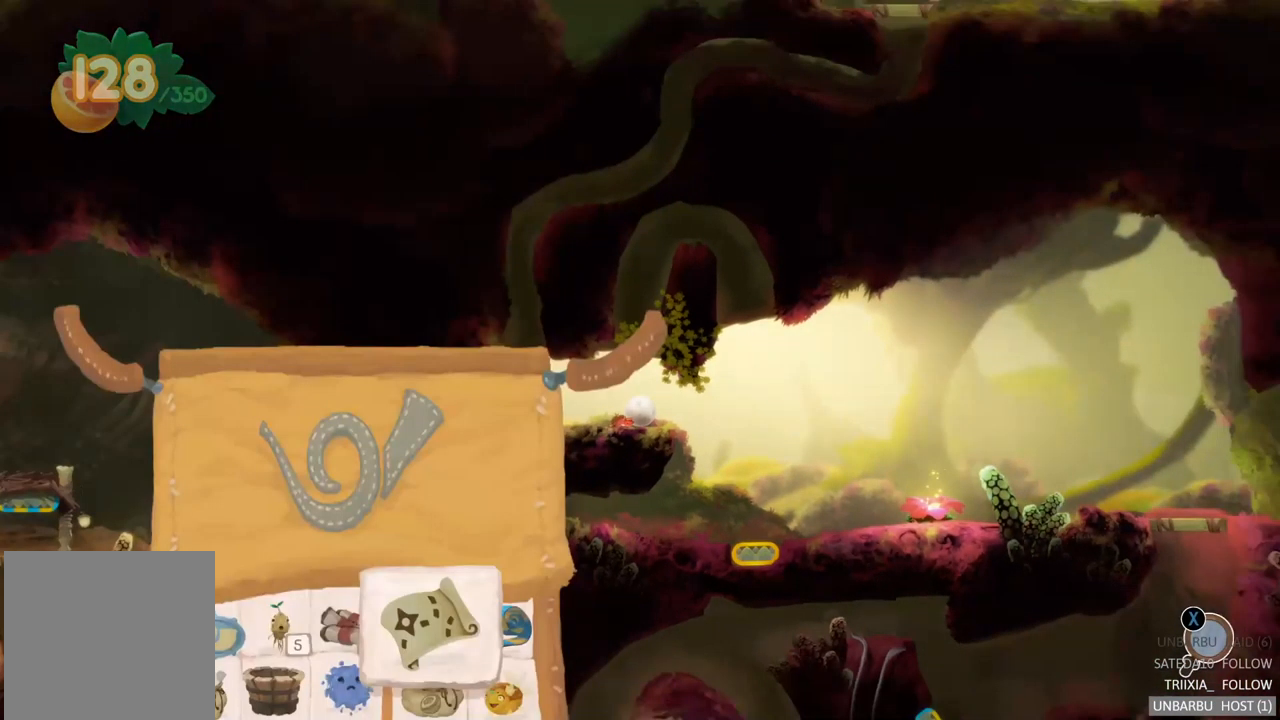
{"buttons": [], "left_stick": "center", "right_stick": "center", "events": []}